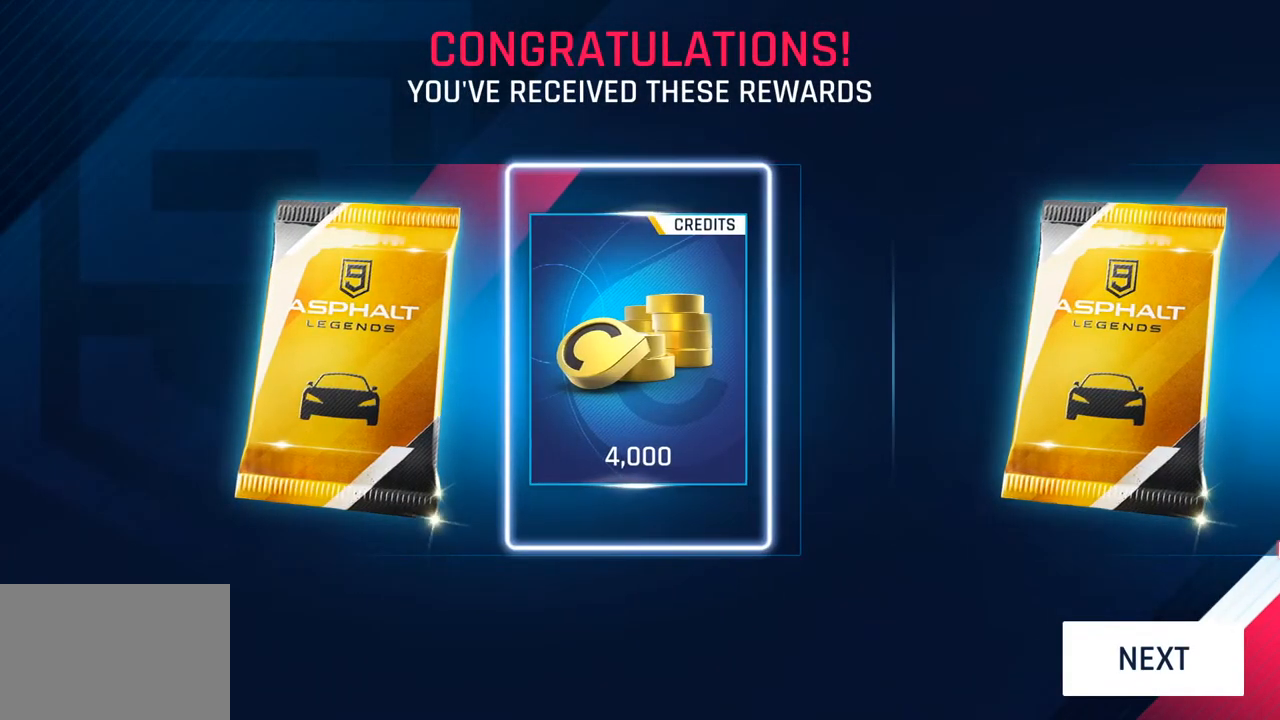
Gameplay with a controller (PlayStation layout); each line is a JSON object with the inputs held at the frame after it. "events" lists button and stick changes between this image and that frame as [ms after this image, input, new state], when the widget could be followed in between.
{"buttons": [], "left_stick": "center", "right_stick": "center", "events": [[33, "left_stick", "right"], [217, "left_stick", "center"], [267, "left_stick", "right"], [417, "left_stick", "center"]]}
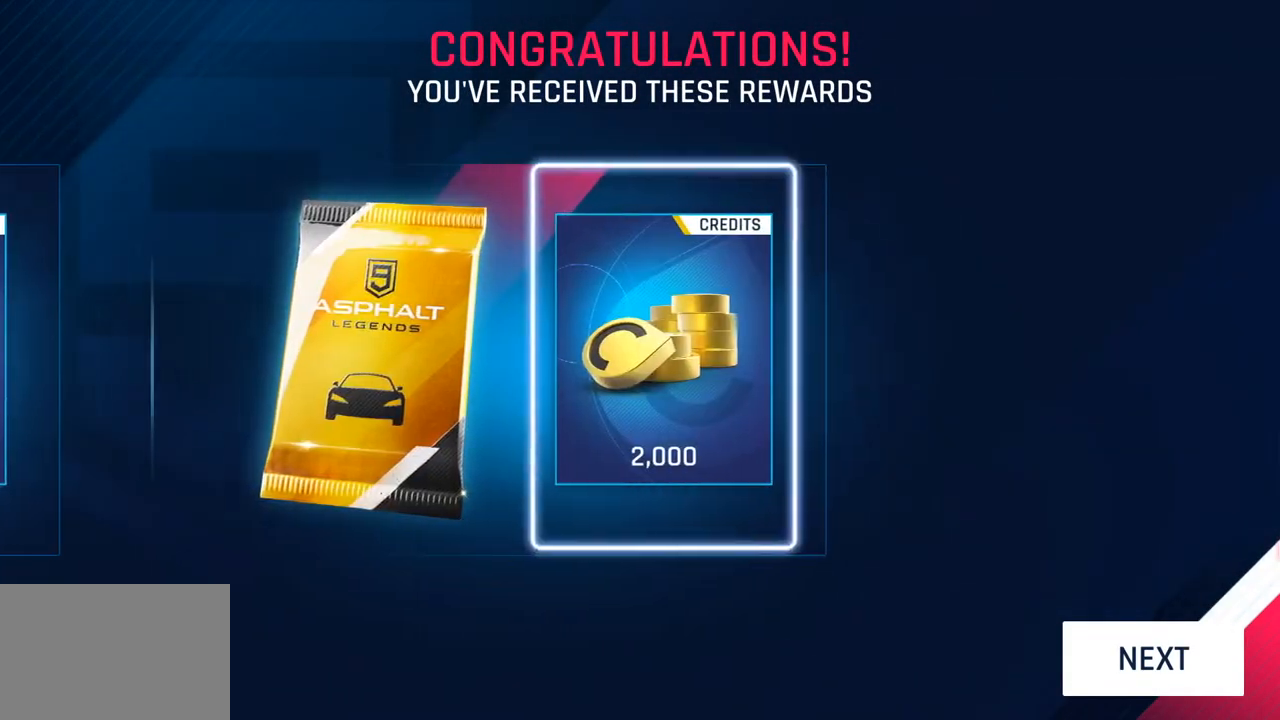
{"buttons": [], "left_stick": "center", "right_stick": "center", "events": [[17, "CIRCLE", "down"], [167, "CIRCLE", "up"]]}
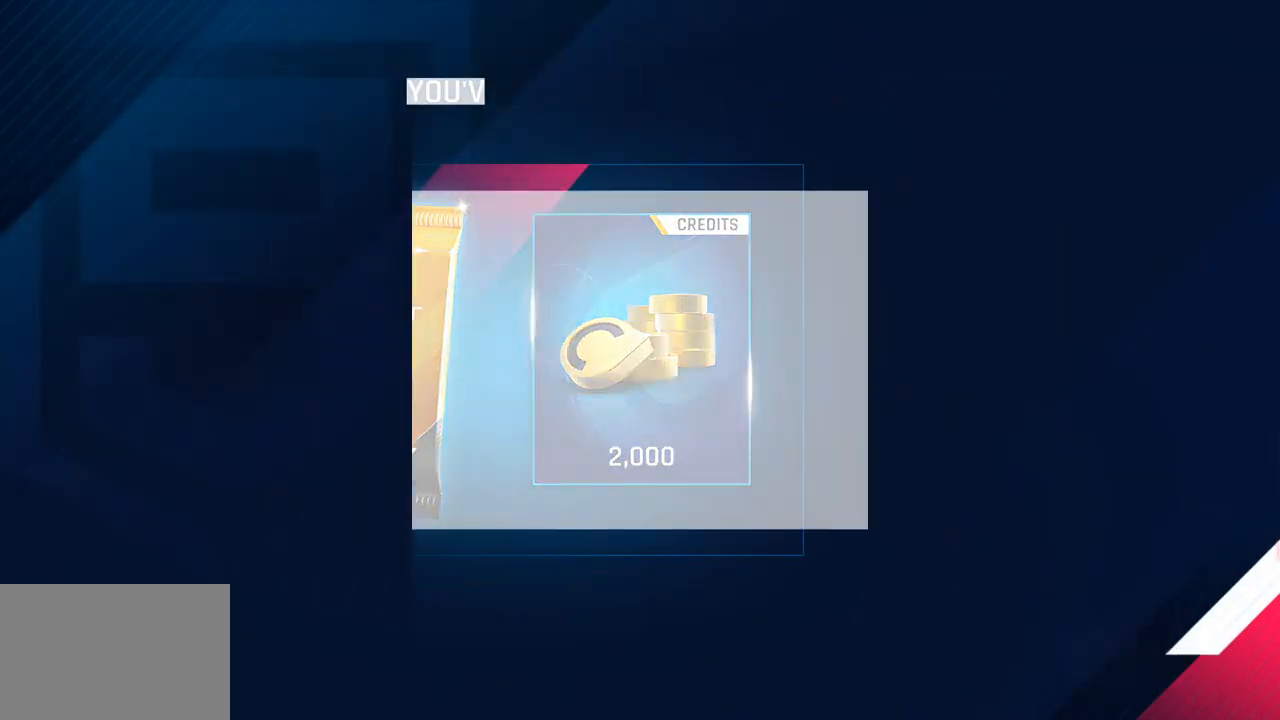
{"buttons": [], "left_stick": "center", "right_stick": "center", "events": []}
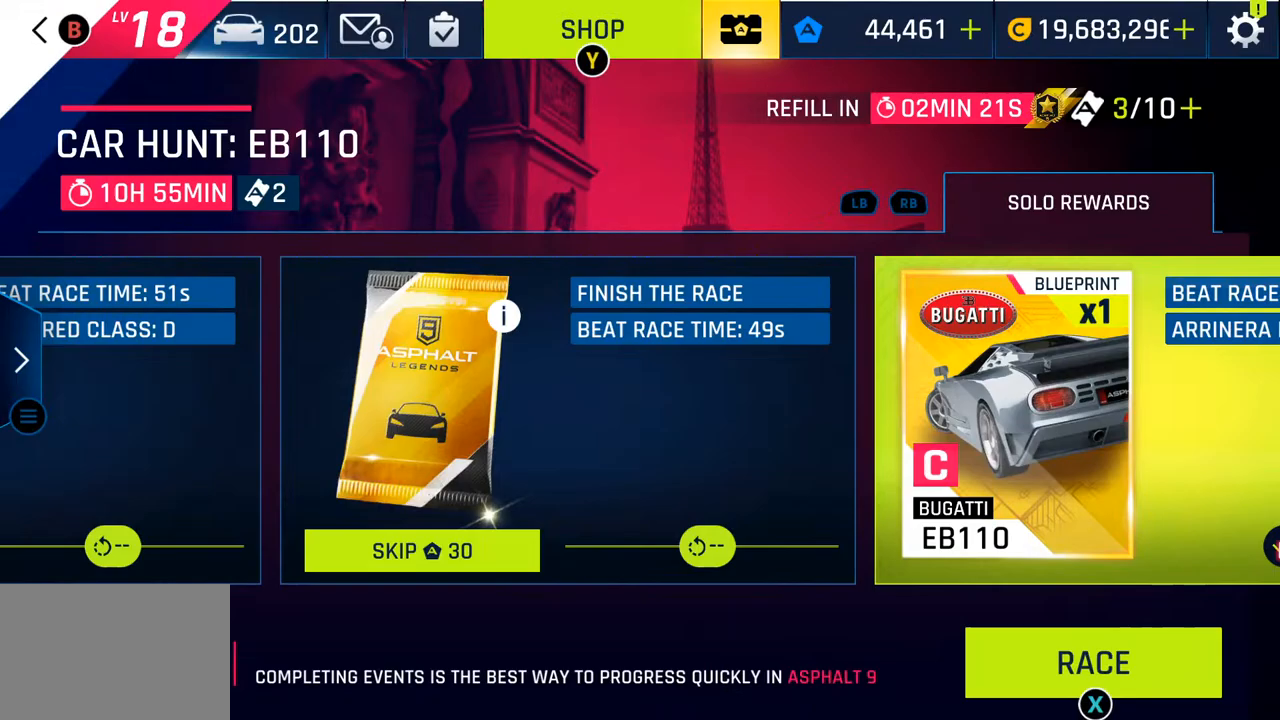
{"buttons": ["SQUARE"], "left_stick": "center", "right_stick": "center", "events": [[433, "SQUARE", "down"]]}
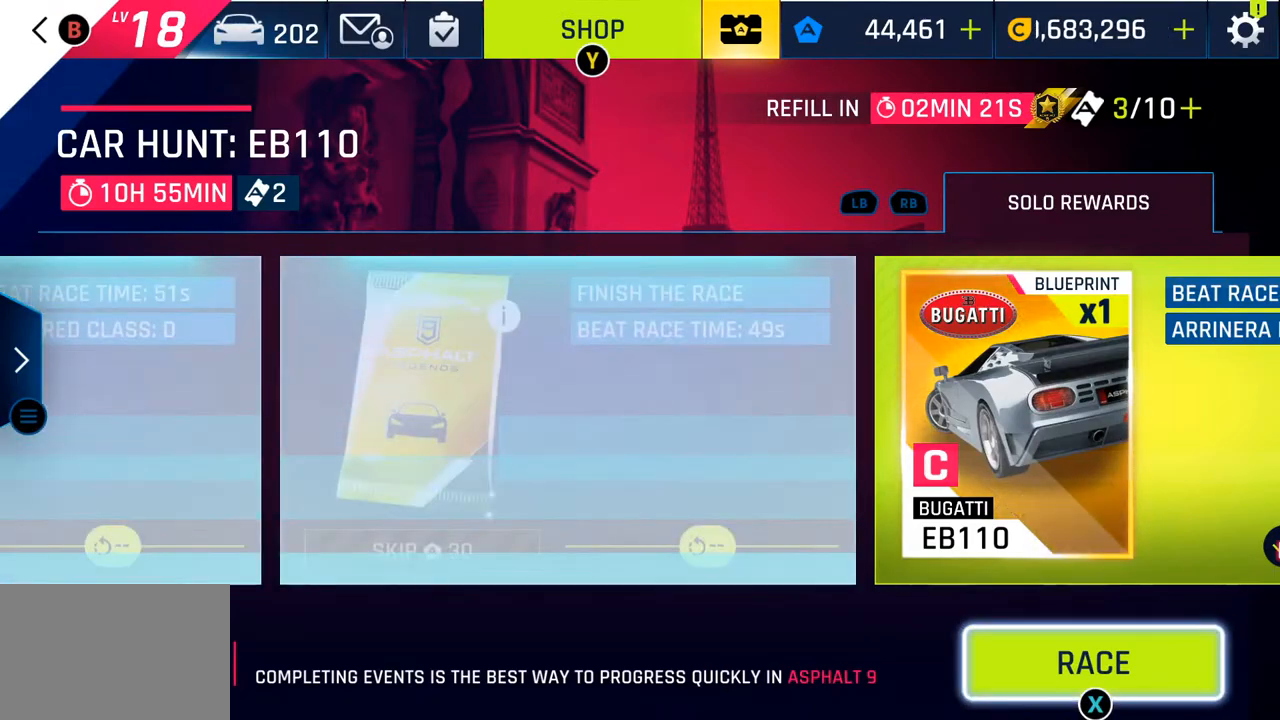
{"buttons": [], "left_stick": "center", "right_stick": "center", "events": [[50, "SQUARE", "up"]]}
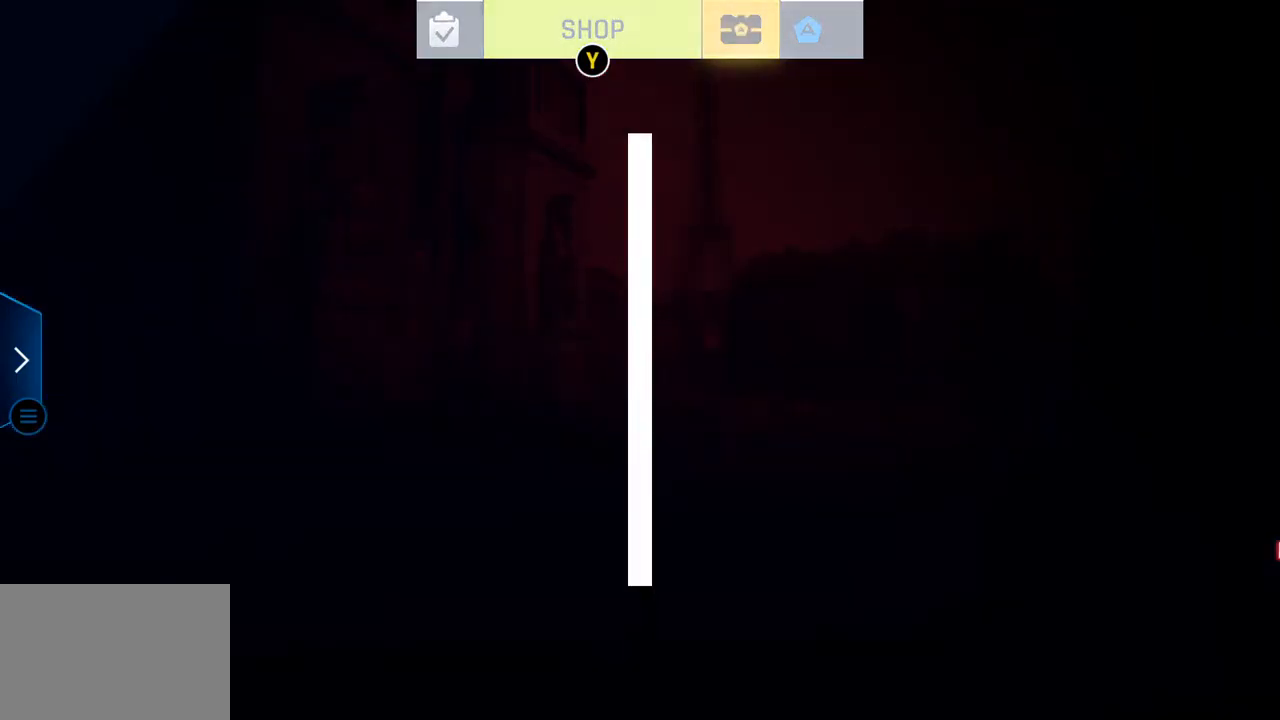
{"buttons": [], "left_stick": "center", "right_stick": "center", "events": []}
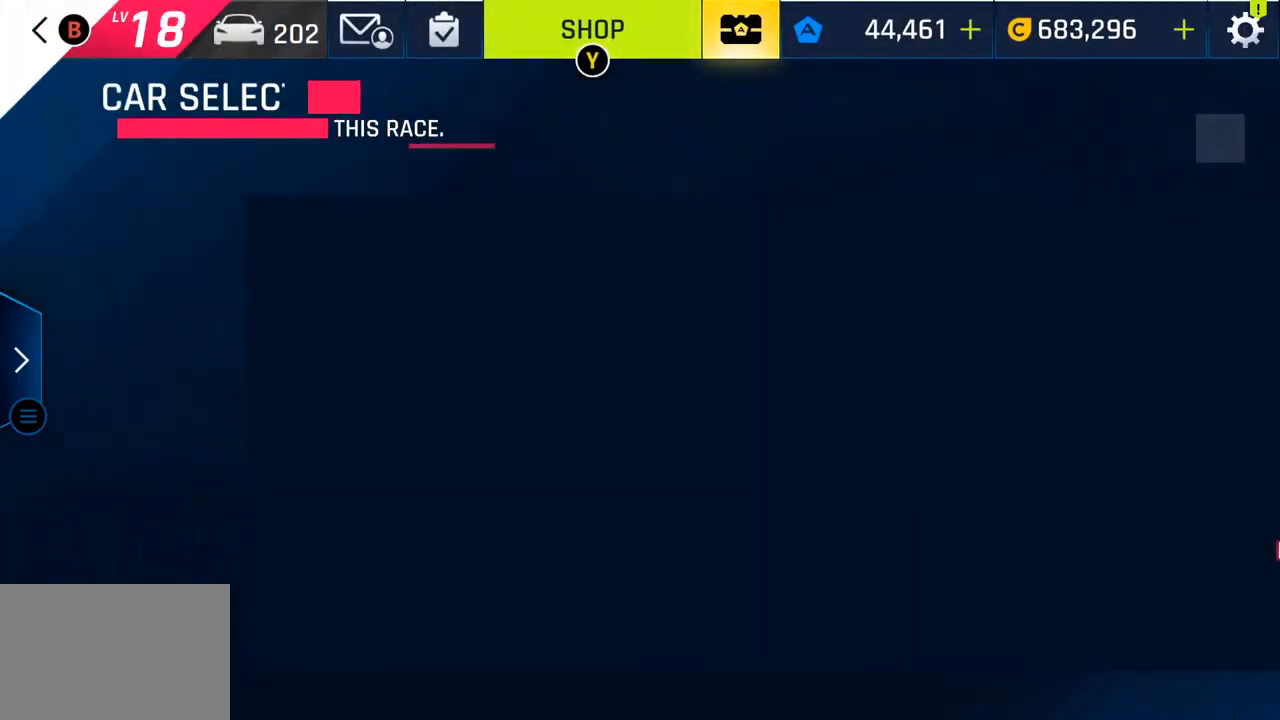
{"buttons": [], "left_stick": "center", "right_stick": "center", "events": []}
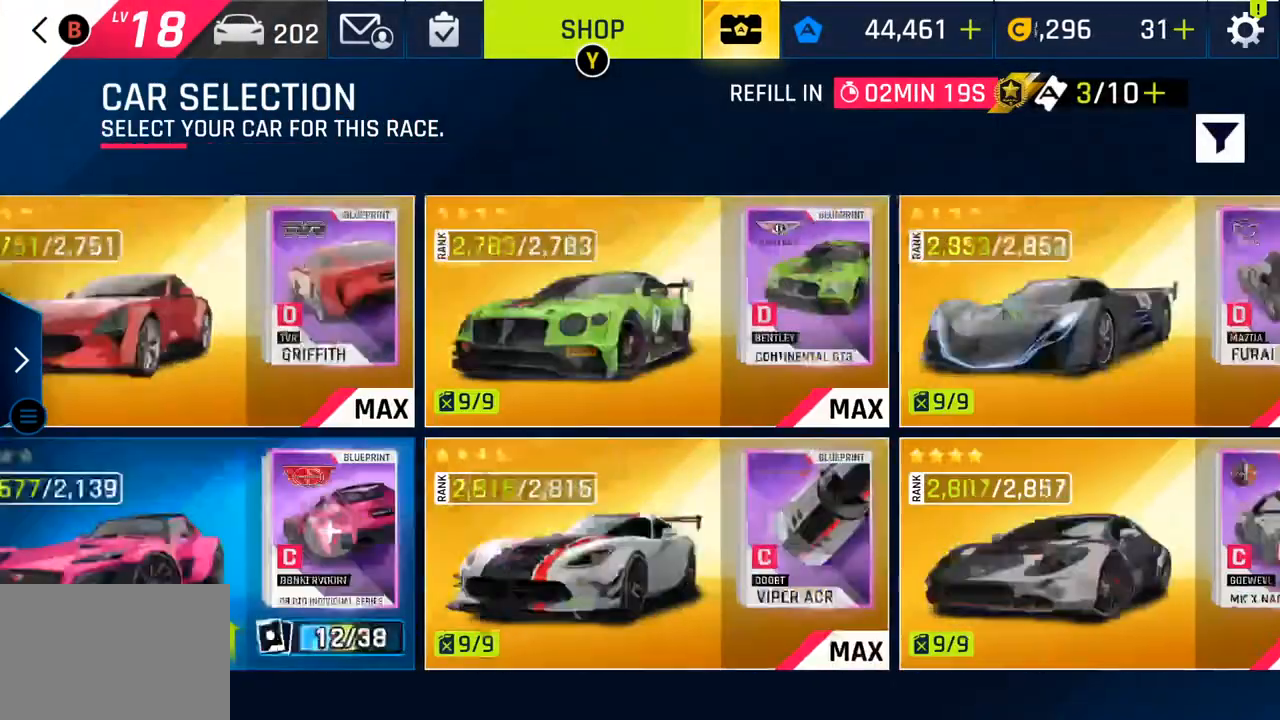
{"buttons": [], "left_stick": "center", "right_stick": "center", "events": [[350, "left_stick", "left"], [483, "left_stick", "center"]]}
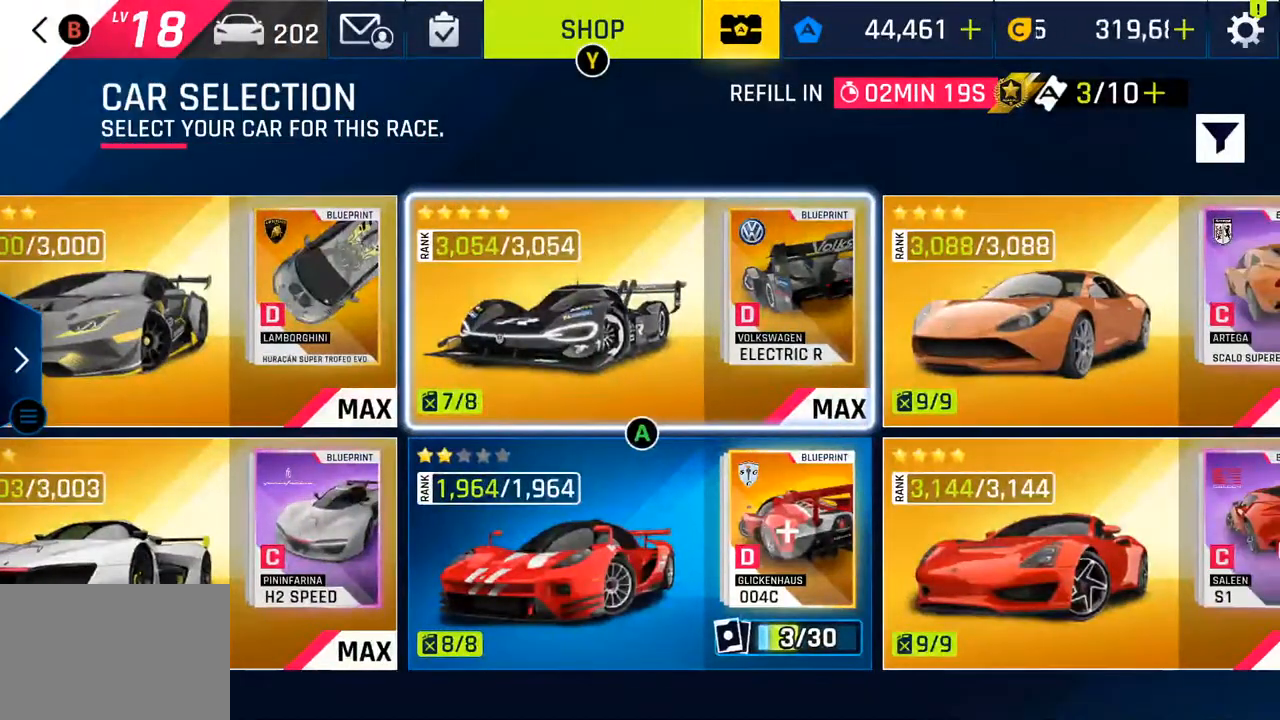
{"buttons": [], "left_stick": "left", "right_stick": "center", "events": [[100, "left_stick", "left"], [283, "left_stick", "center"], [367, "left_stick", "left"]]}
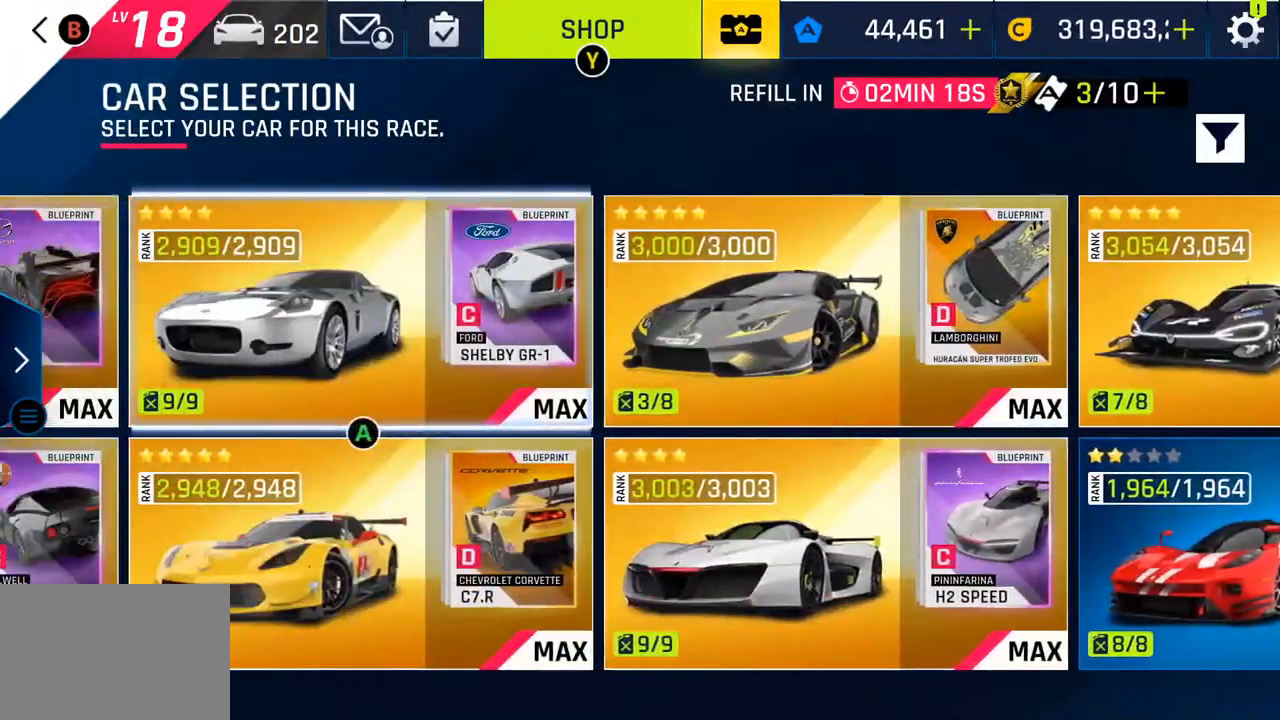
{"buttons": [], "left_stick": "center", "right_stick": "center", "events": [[33, "left_stick", "center"], [133, "left_stick", "left"], [317, "left_stick", "center"]]}
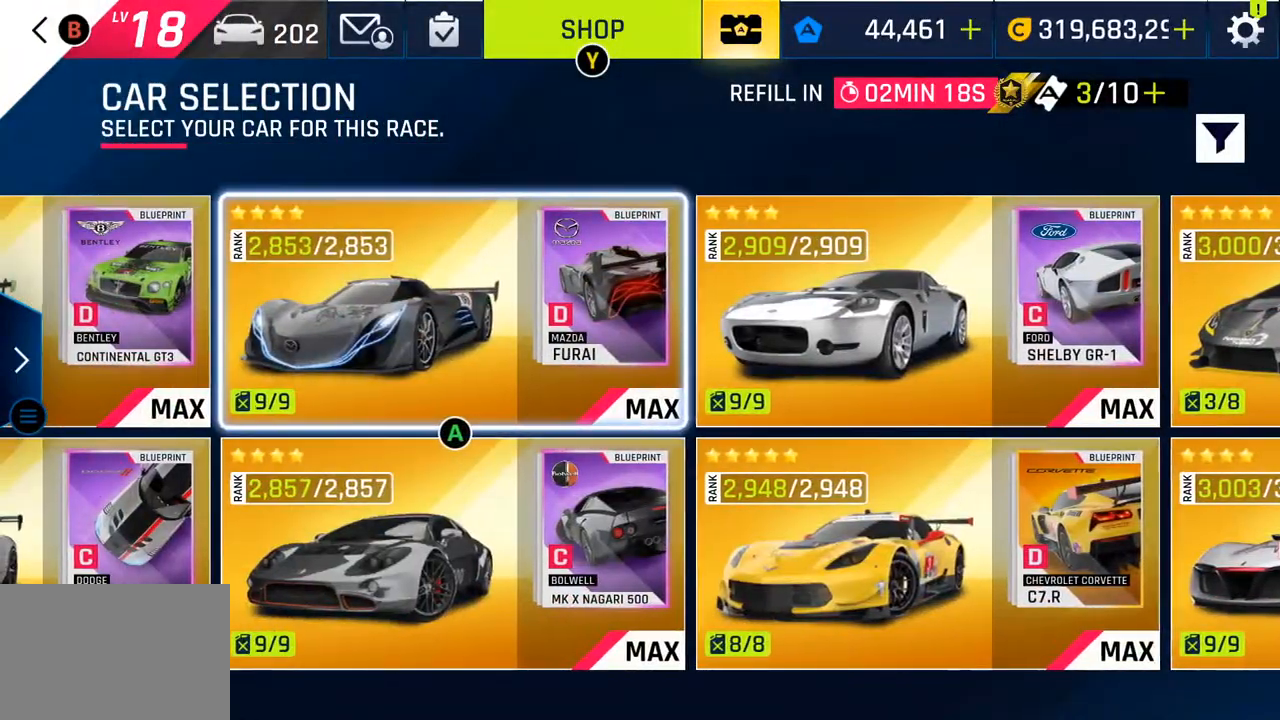
{"buttons": [], "left_stick": "left", "right_stick": "center", "events": [[33, "left_stick", "left"], [217, "left_stick", "center"], [400, "left_stick", "left"]]}
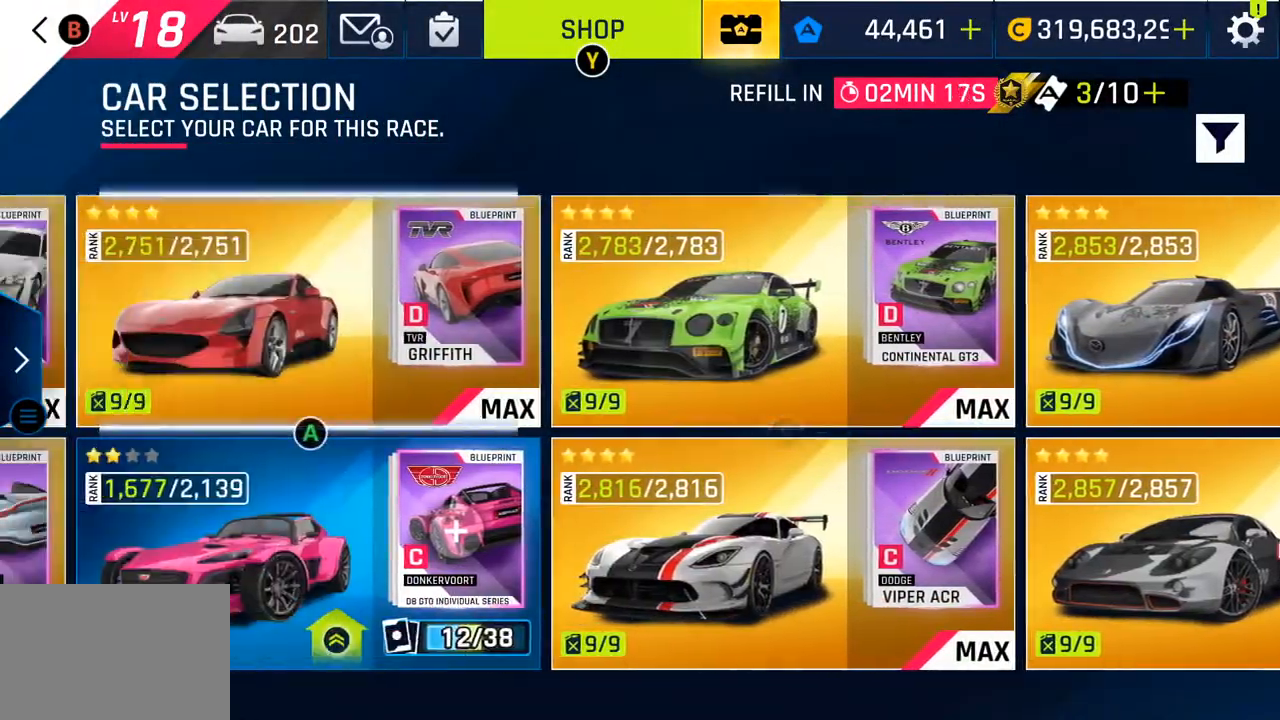
{"buttons": [], "left_stick": "center", "right_stick": "center", "events": [[50, "left_stick", "center"], [250, "CROSS", "down"], [367, "CROSS", "up"]]}
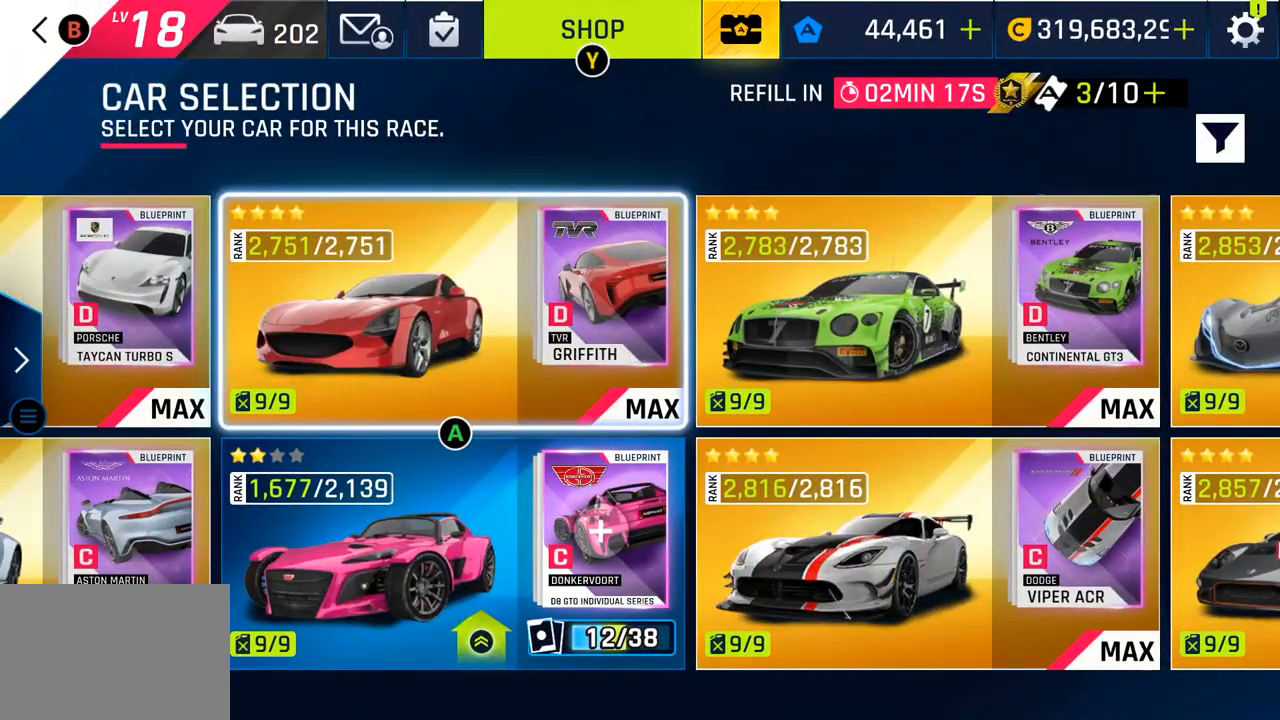
{"buttons": [], "left_stick": "center", "right_stick": "center", "events": []}
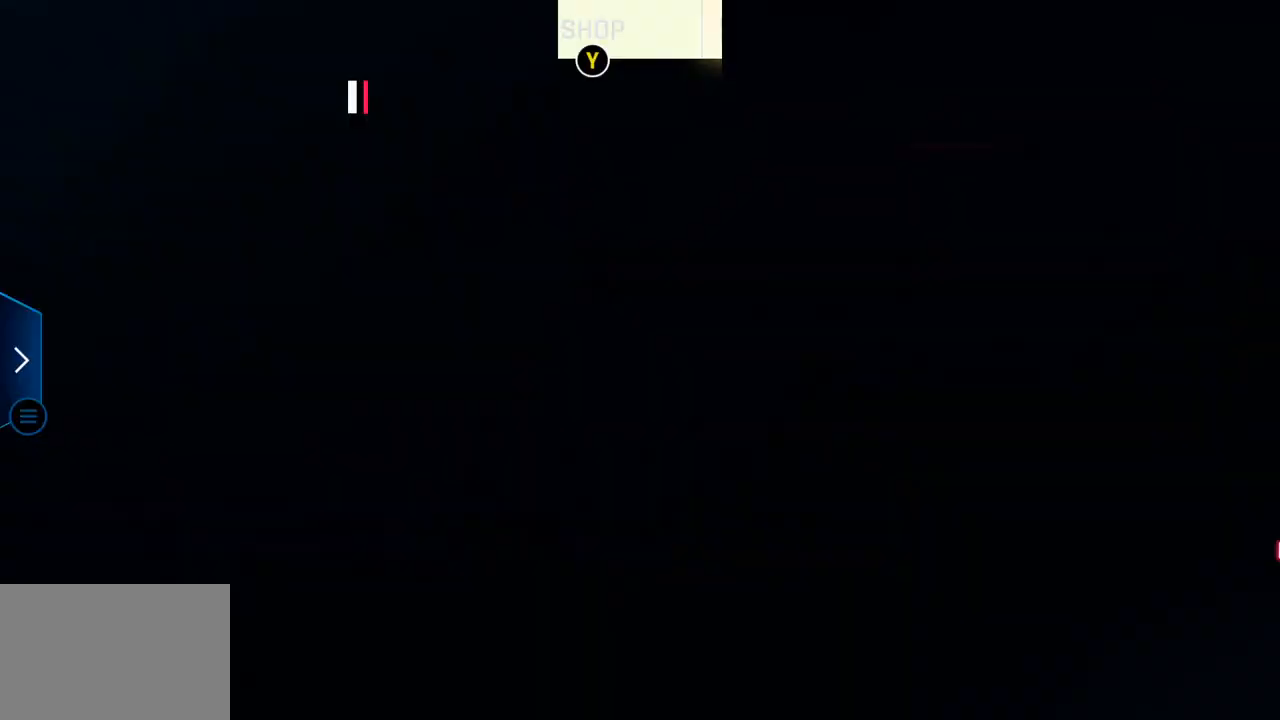
{"buttons": [], "left_stick": "center", "right_stick": "center", "events": [[200, "SQUARE", "down"], [283, "SQUARE", "up"], [383, "SQUARE", "down"], [483, "SQUARE", "up"]]}
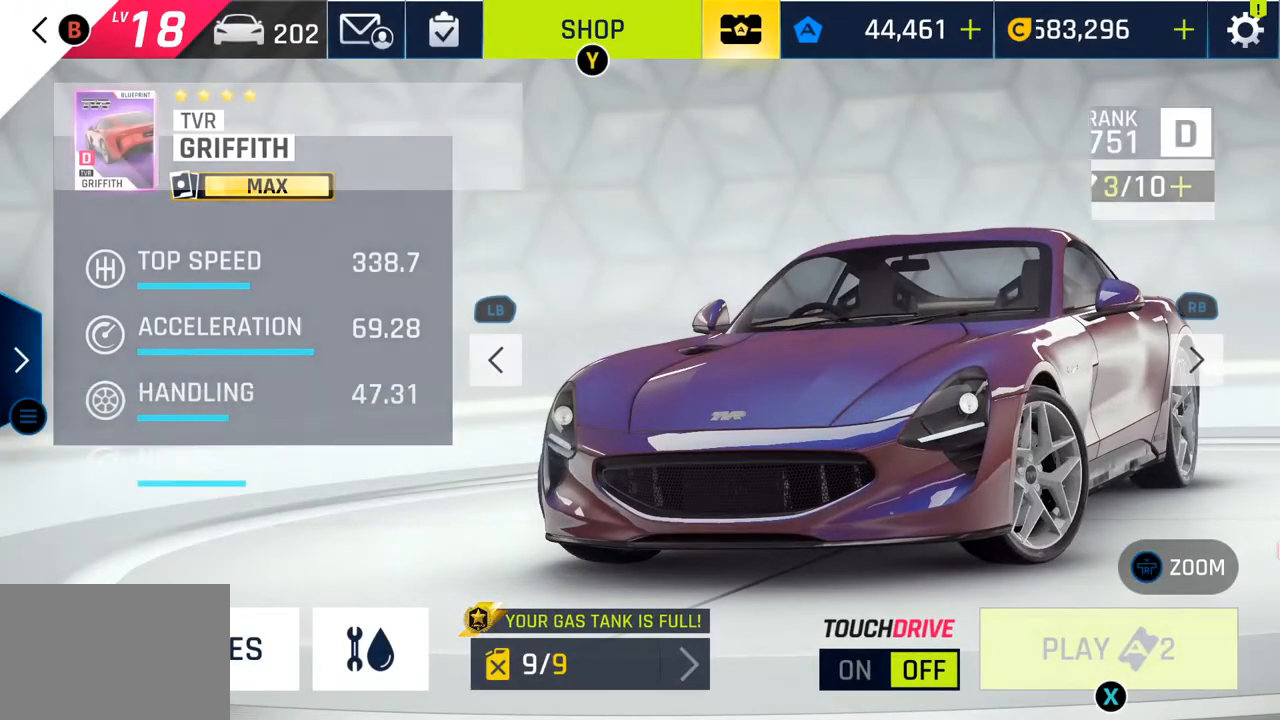
{"buttons": ["SQUARE"], "left_stick": "center", "right_stick": "center", "events": [[83, "SQUARE", "down"], [183, "SQUARE", "up"], [267, "SQUARE", "down"], [367, "SQUARE", "up"], [433, "SQUARE", "down"]]}
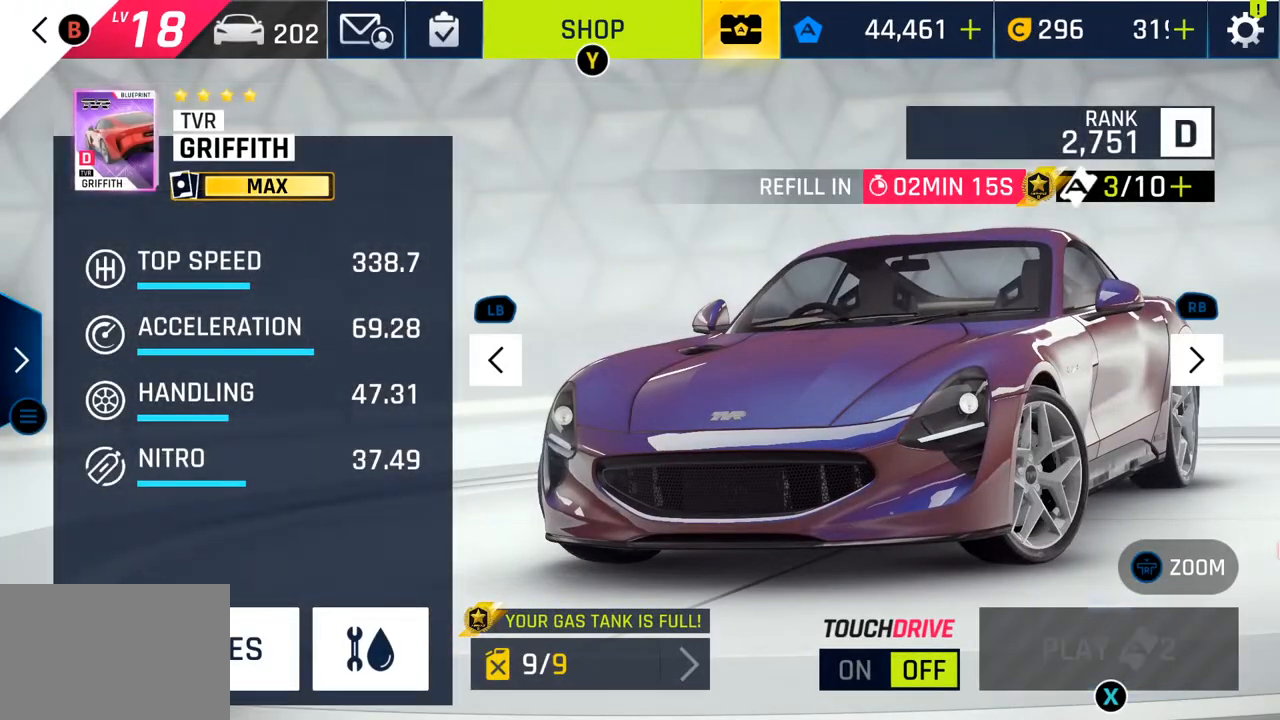
{"buttons": [], "left_stick": "center", "right_stick": "center", "events": [[50, "SQUARE", "up"]]}